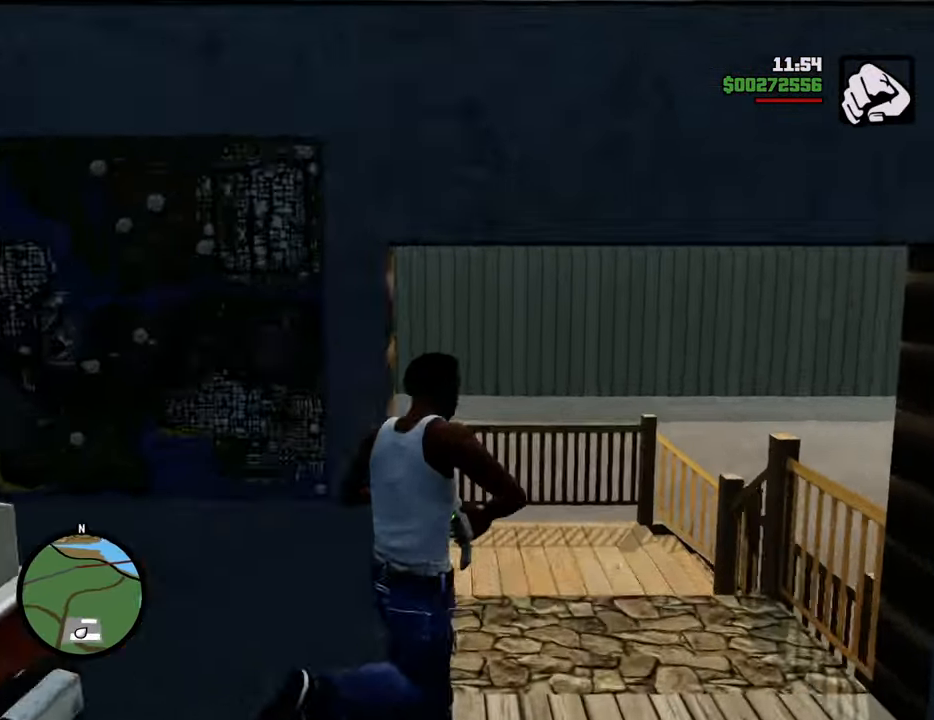
Gameplay with keyboard and mouse; each line is a JSON object with the keys and mouse buttons held at the frame after it. "events" lists presses ("down") and releases ("up") of "1", "2", "3", "4", "5", "6", "8", "a", "alt", "c", "ctrl", "d", "down", "e", "escape", "f", "f1", "f2", "f3", "g", "h", "left", "num2", "q", "r", "right", "s", "shift", "space", "t", "tab", "up", "v", "w", "x", "z", "mouse_left", "mouse_middle", "mouse_right", "mouse_wheel_up" and "mouse_wheel_down" between this image and that frame as [ms after this image, input, new state], when the widget could be followed in between. "mouse_left", "mouse_middle", "mouse_right", "mouse_wheel_up", "mouse_wheel_down" = the "left", "middle", "right", "wheel_up", "wheel_down" buttons of the "mouse" list. No other keys are recorded. Mouse movement is not recorded.
{"keys": ["4", "a", "w"], "mouse": [], "events": [[16, "4", "up"], [117, "4", "down"], [117, "d", "up"], [250, "4", "up"], [350, "4", "down"], [434, "4", "up"], [434, "a", "down"], [484, "4", "down"]]}
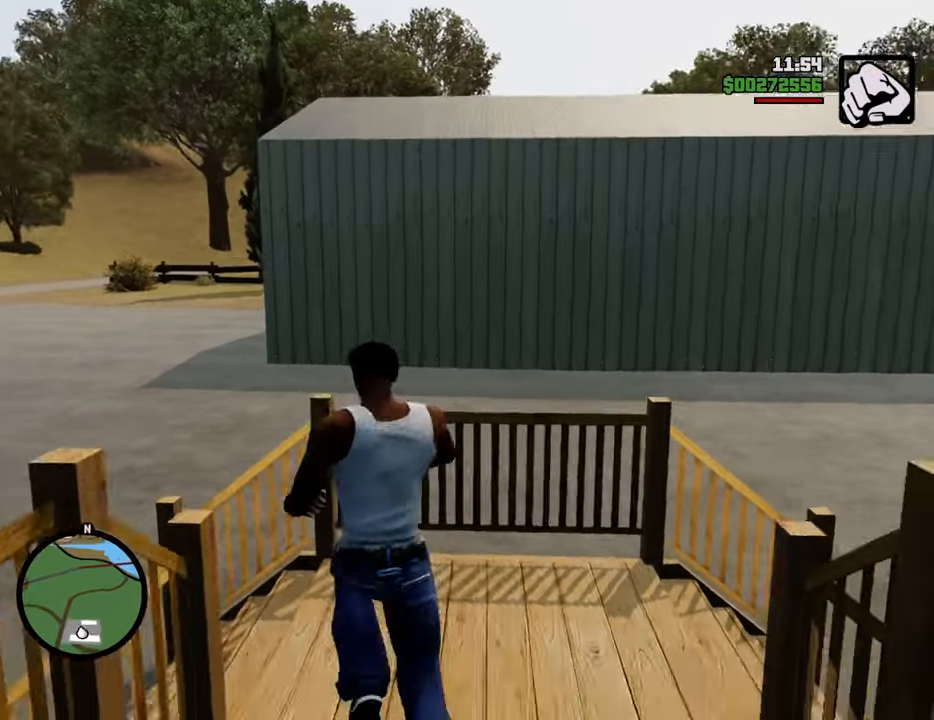
{"keys": ["4", "w"], "mouse": [], "events": [[83, "4", "up"], [167, "4", "down"], [267, "4", "up"], [367, "4", "down"], [451, "4", "up"], [501, "4", "down"], [501, "a", "up"]]}
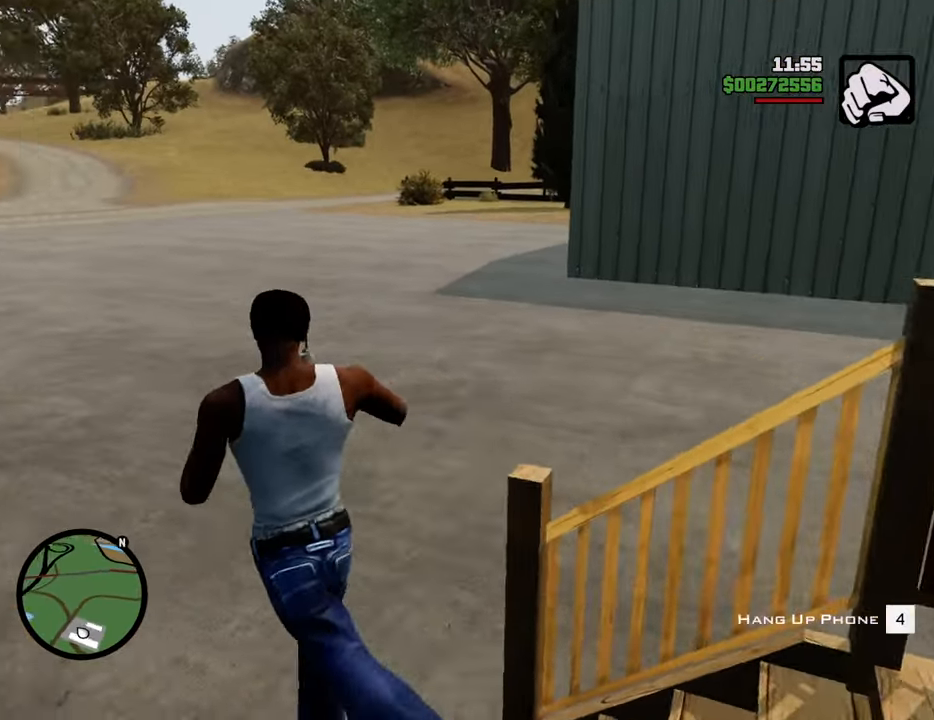
{"keys": ["w"], "mouse": [], "events": [[134, "4", "up"], [167, "4", "down"], [317, "4", "up"], [367, "4", "down"], [501, "4", "up"]]}
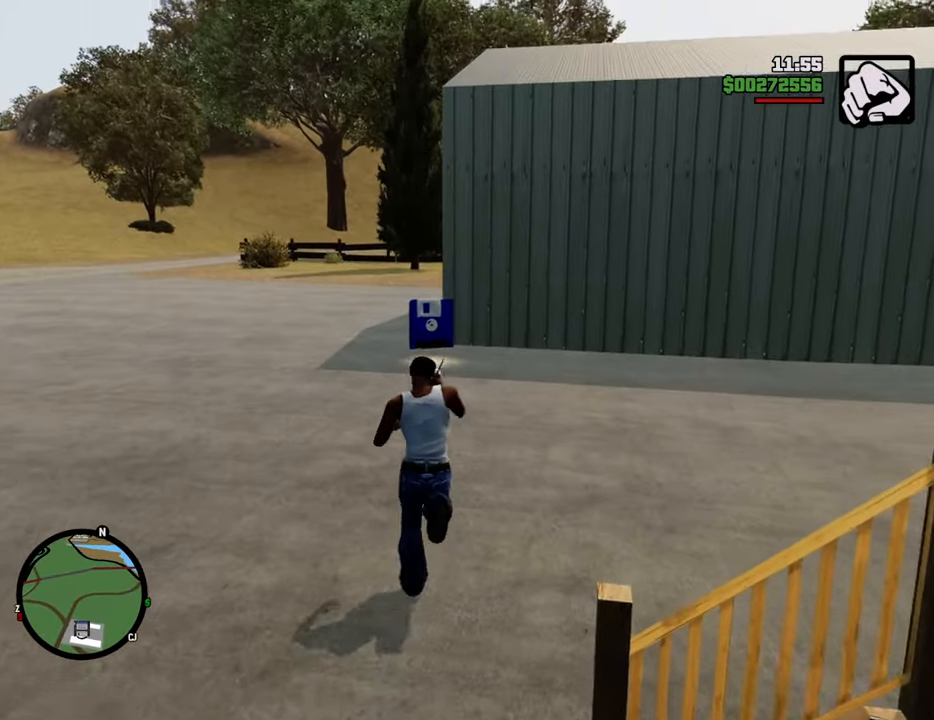
{"keys": ["w"], "mouse": [], "events": [[50, "4", "down"], [184, "4", "up"]]}
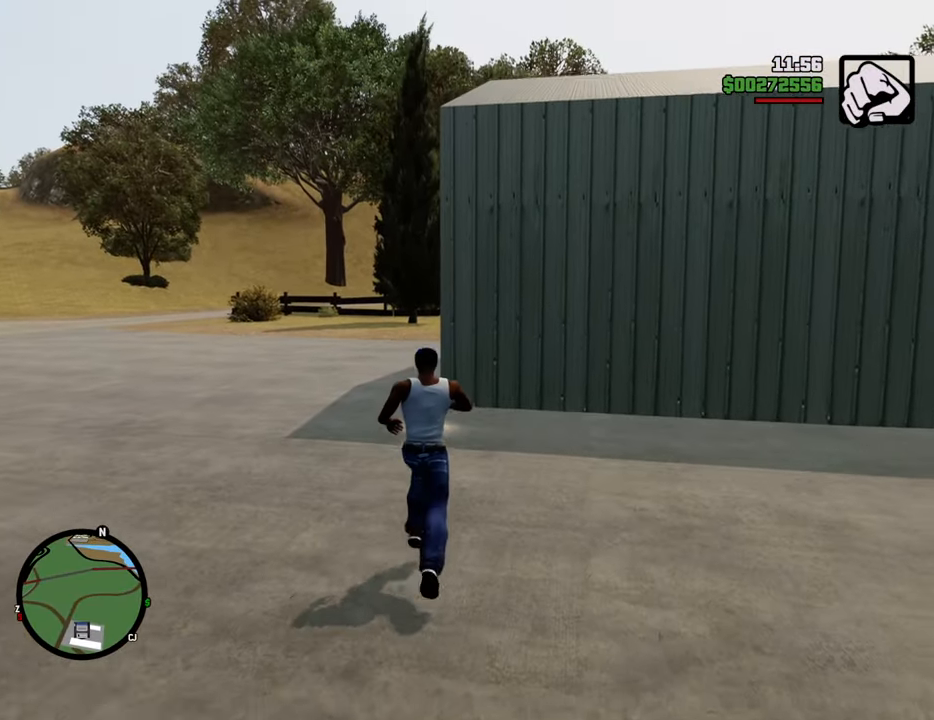
{"keys": ["w"], "mouse": [], "events": []}
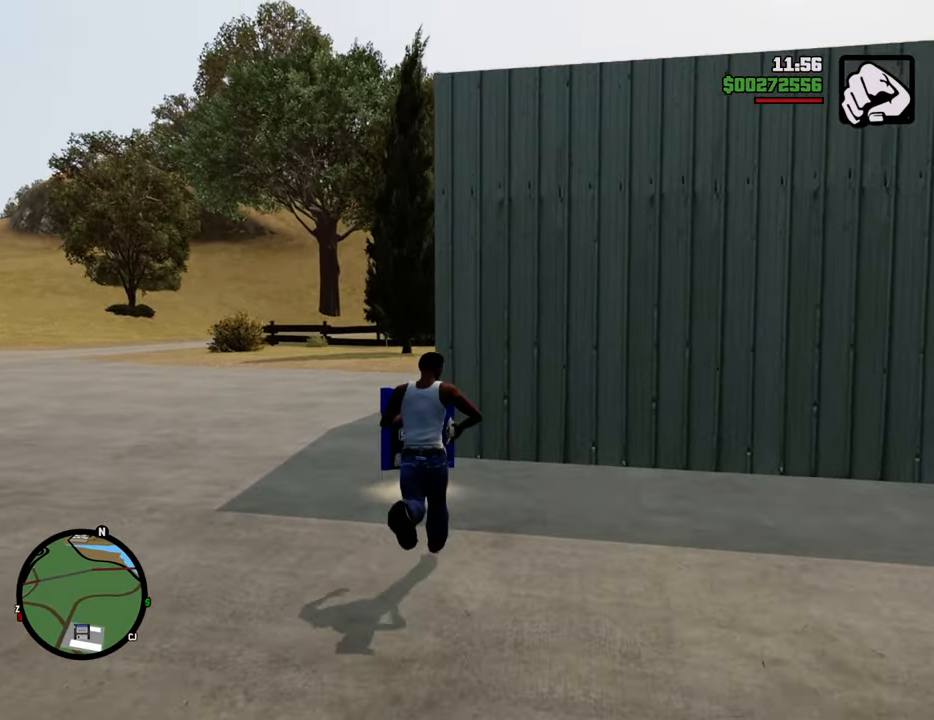
{"keys": [], "mouse": [], "events": [[117, "w", "up"]]}
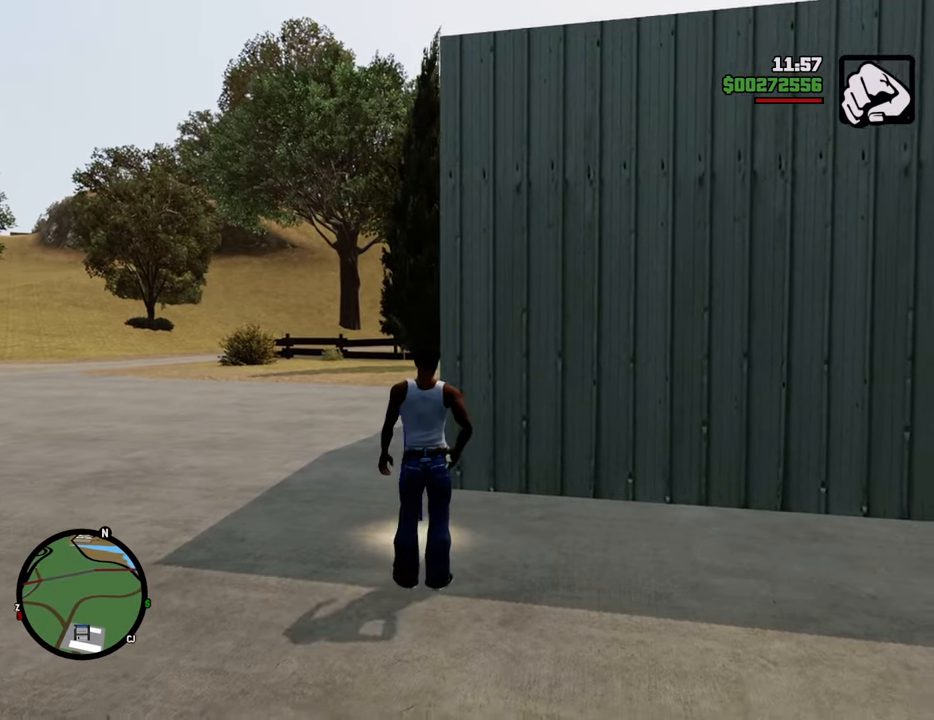
{"keys": [], "mouse": [], "events": [[16, "w", "down"], [150, "w", "up"]]}
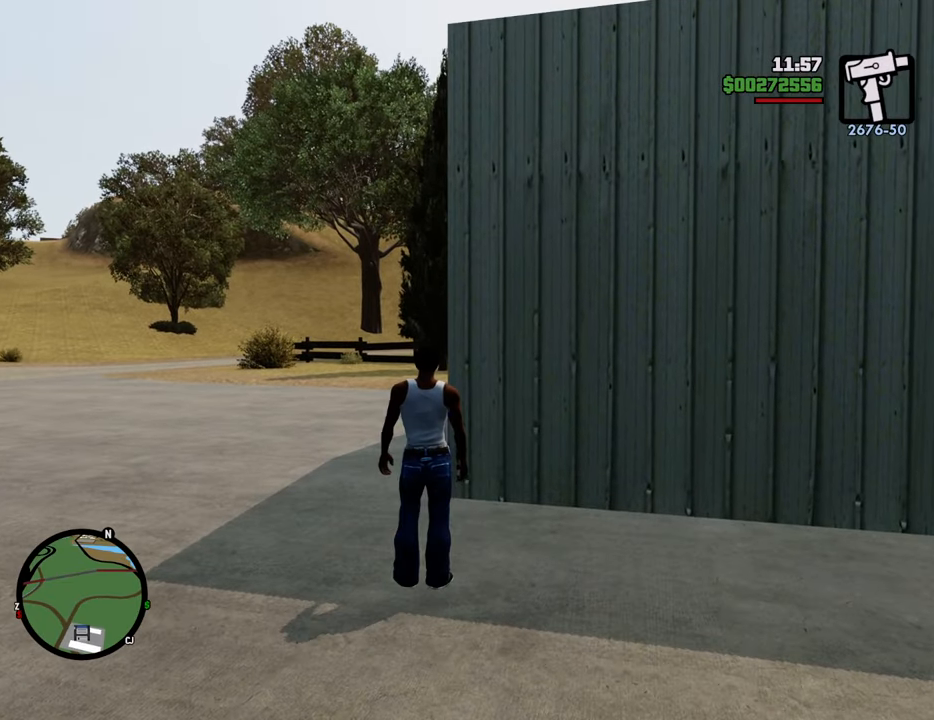
{"keys": [], "mouse": [], "events": []}
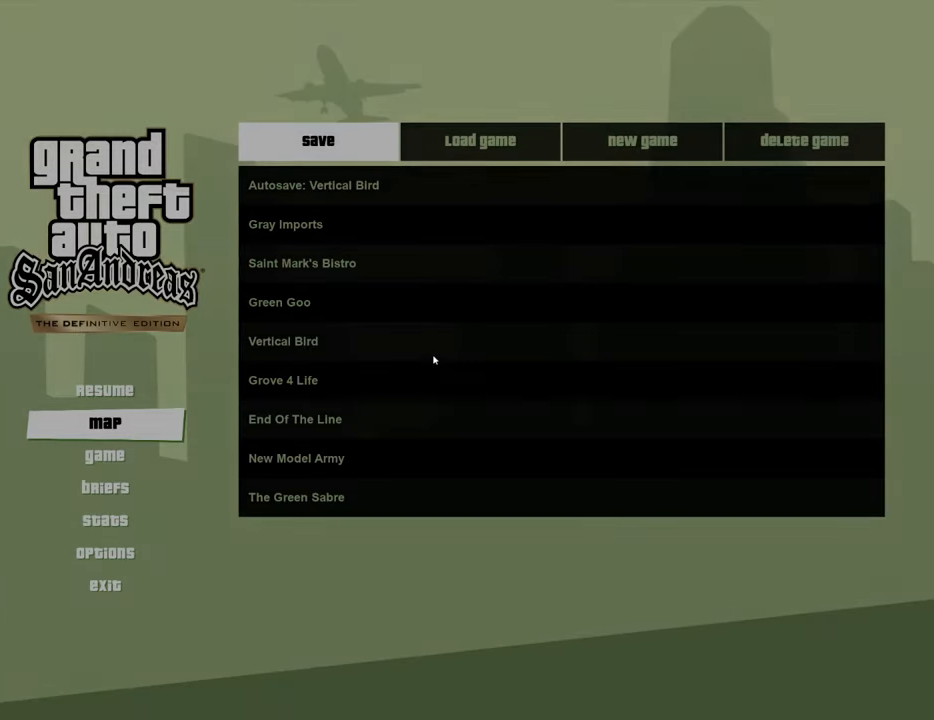
{"keys": [], "mouse": [], "events": [[334, "mouse_left", "down"], [417, "mouse_left", "up"]]}
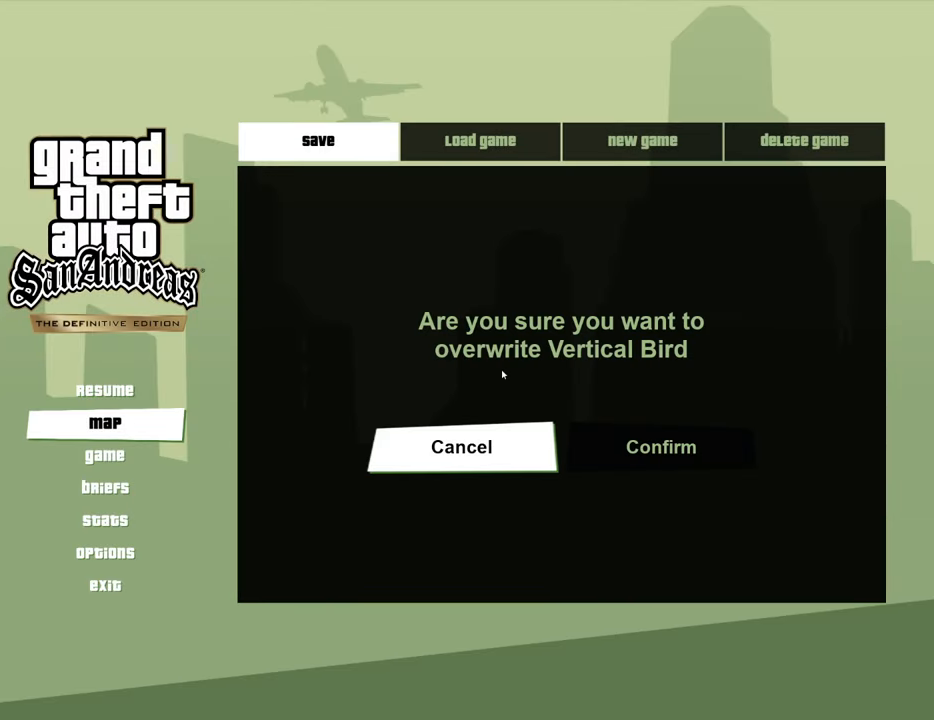
{"keys": [], "mouse": [], "events": [[150, "mouse_left", "down"], [200, "mouse_left", "up"], [351, "mouse_left", "down"], [384, "mouse_left", "up"]]}
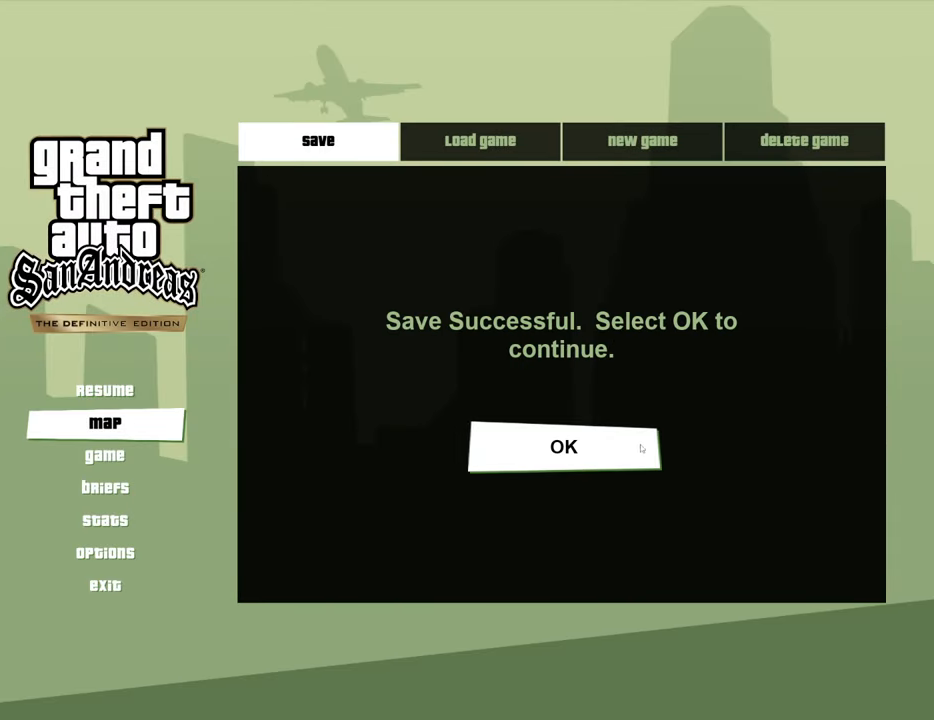
{"keys": [], "mouse": [], "events": [[167, "mouse_left", "down"], [267, "mouse_left", "up"]]}
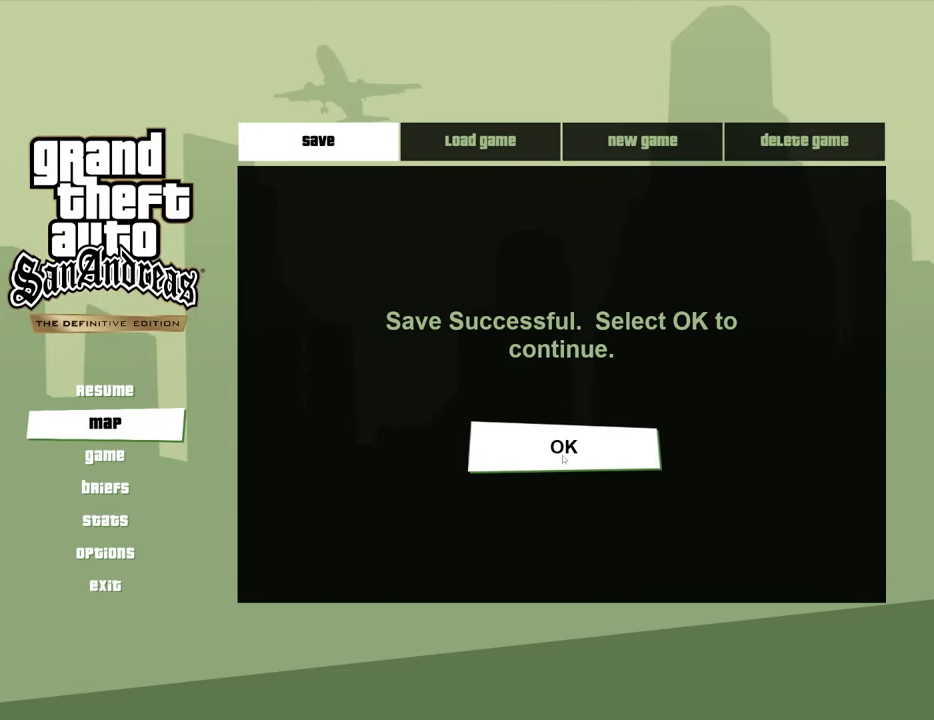
{"keys": [], "mouse": [], "events": [[50, "mouse_left", "down"], [134, "mouse_left", "up"]]}
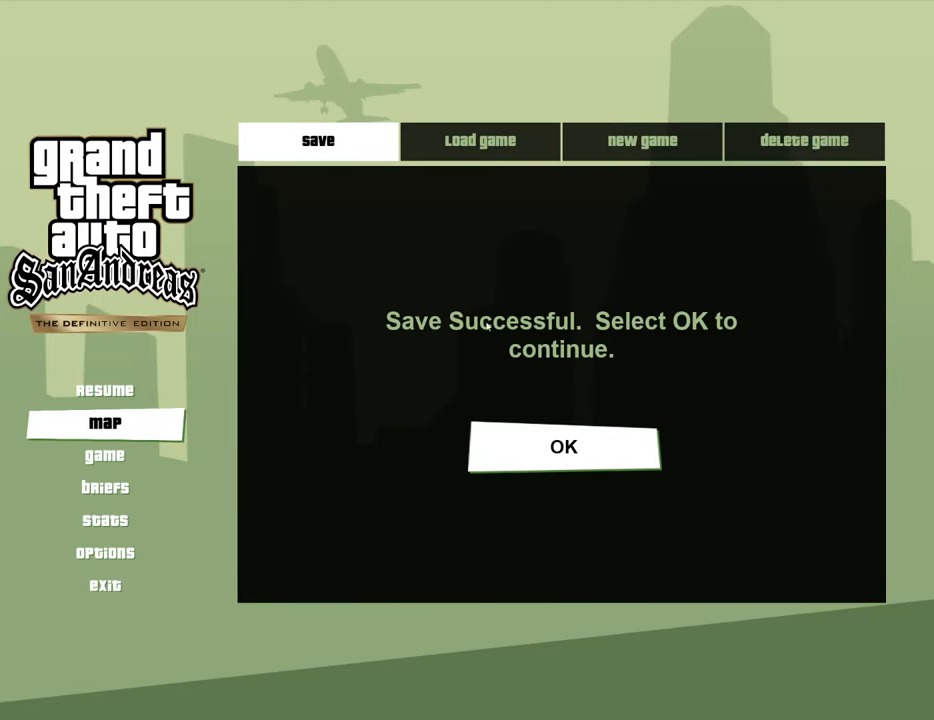
{"keys": ["a", "space", "w"], "mouse": [], "events": [[151, "mouse_left", "down"], [251, "mouse_left", "up"], [385, "a", "down"], [385, "space", "down"], [435, "w", "down"]]}
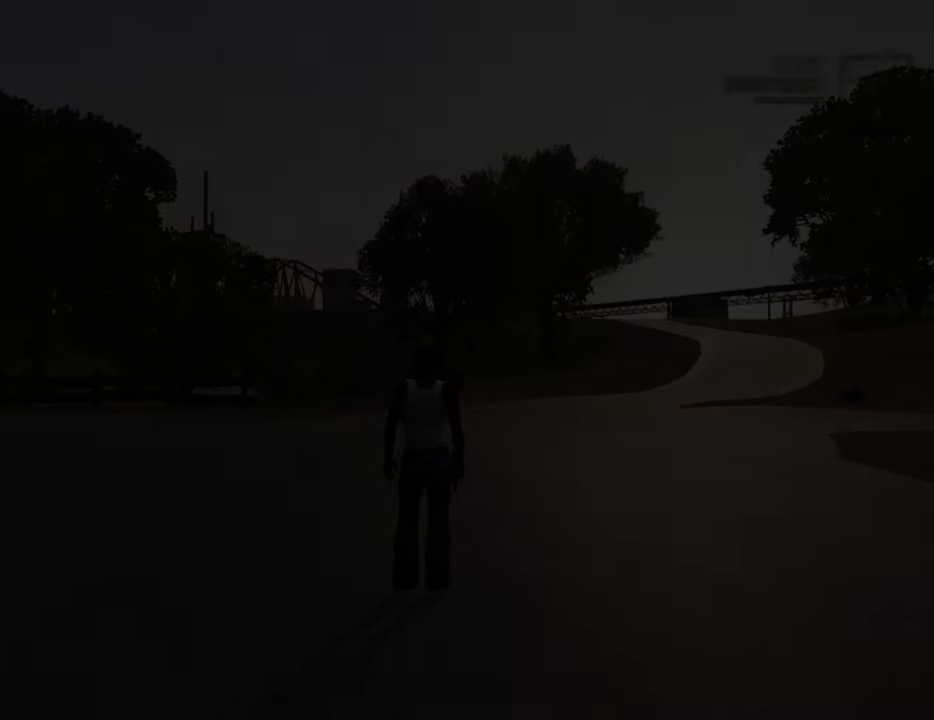
{"keys": ["a", "space", "w"], "mouse": [], "events": []}
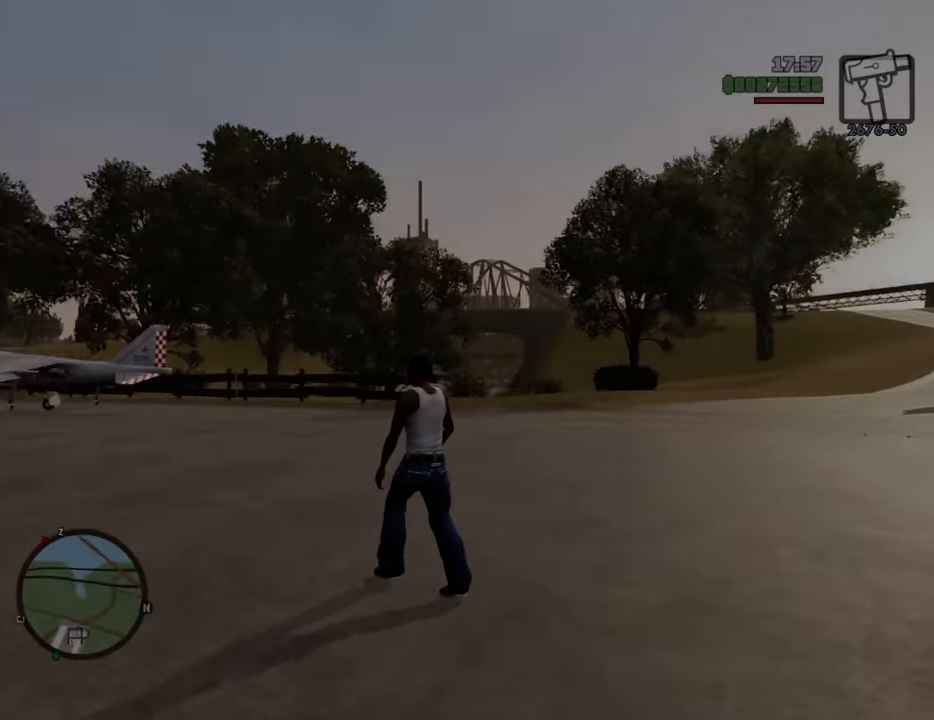
{"keys": ["space", "w"], "mouse": [], "events": [[183, "a", "up"]]}
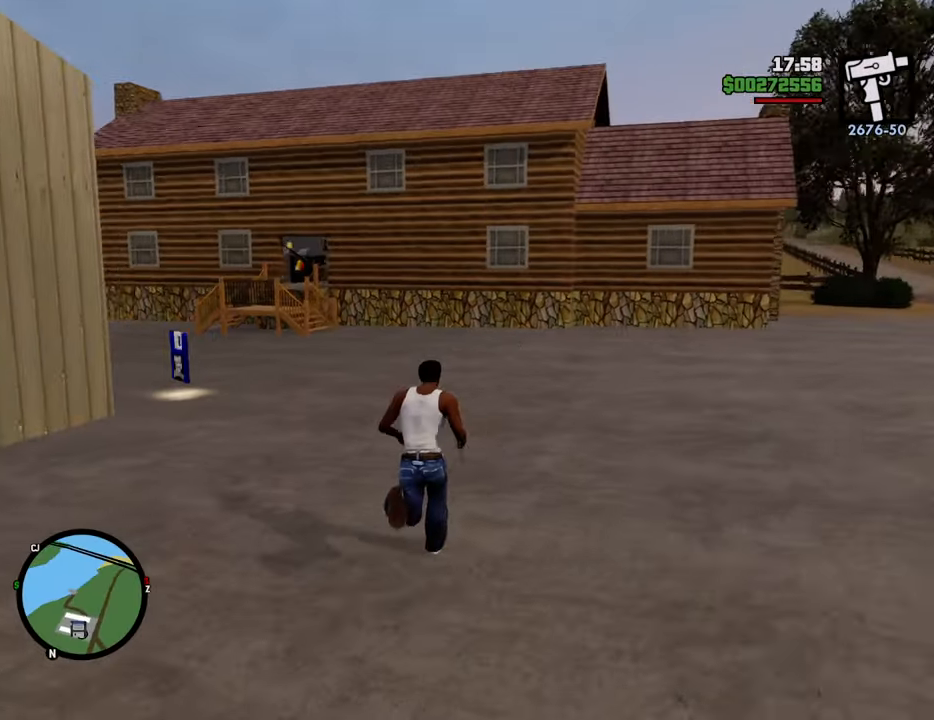
{"keys": ["space", "w"], "mouse": [], "events": []}
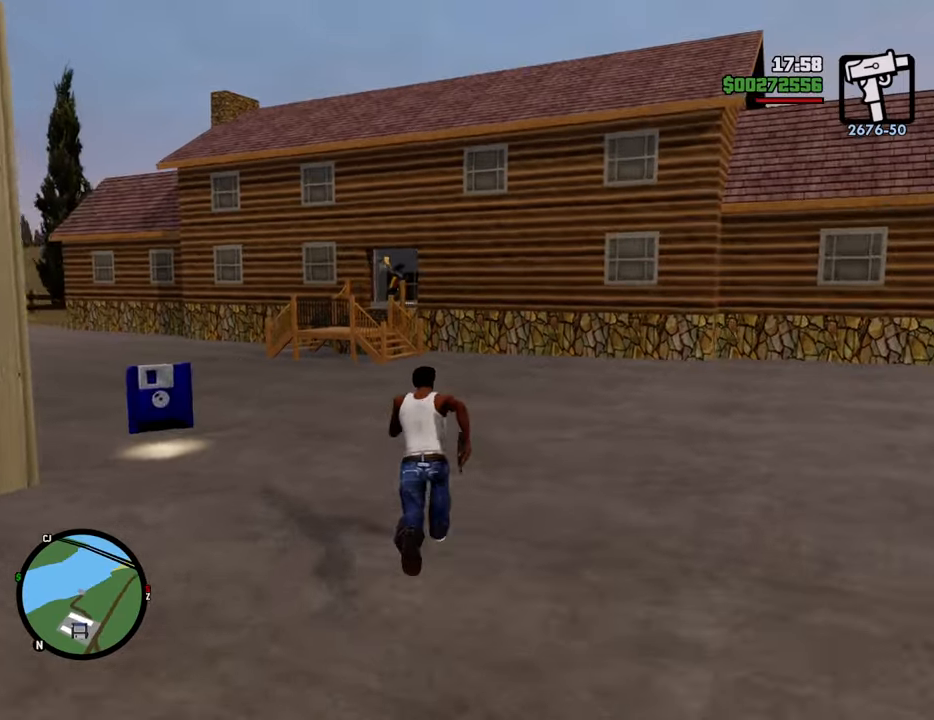
{"keys": ["space", "w"], "mouse": [], "events": []}
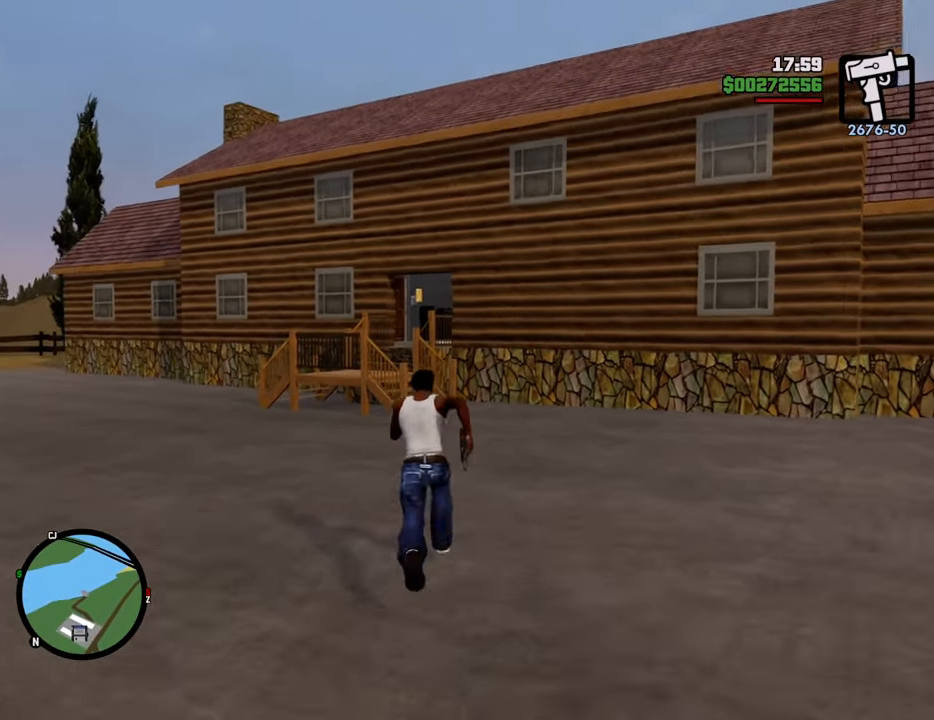
{"keys": ["space", "w"], "mouse": [], "events": []}
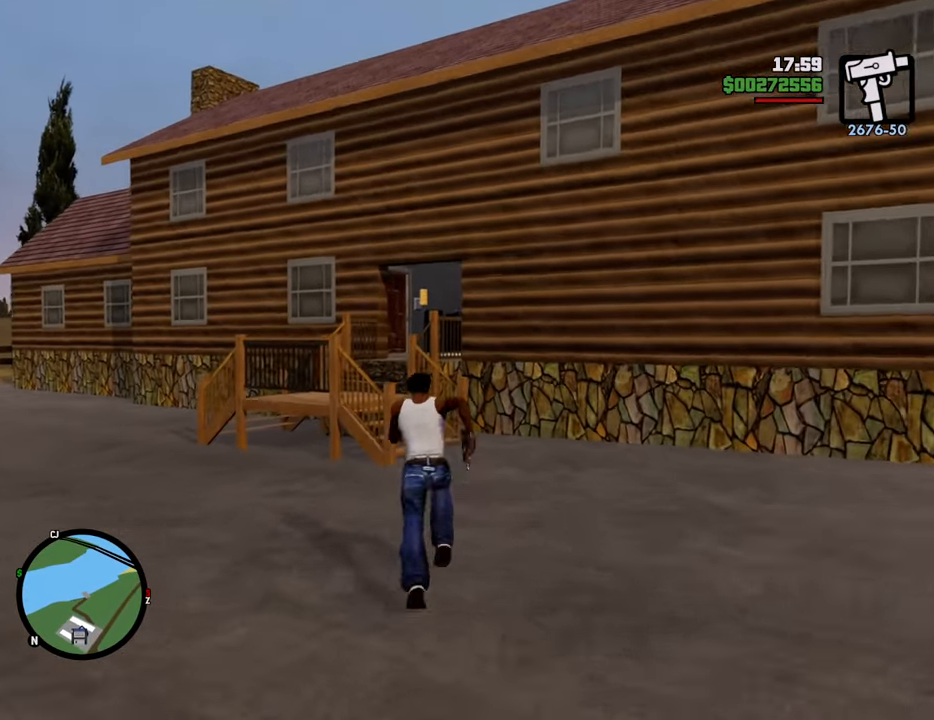
{"keys": ["space", "w"], "mouse": [], "events": []}
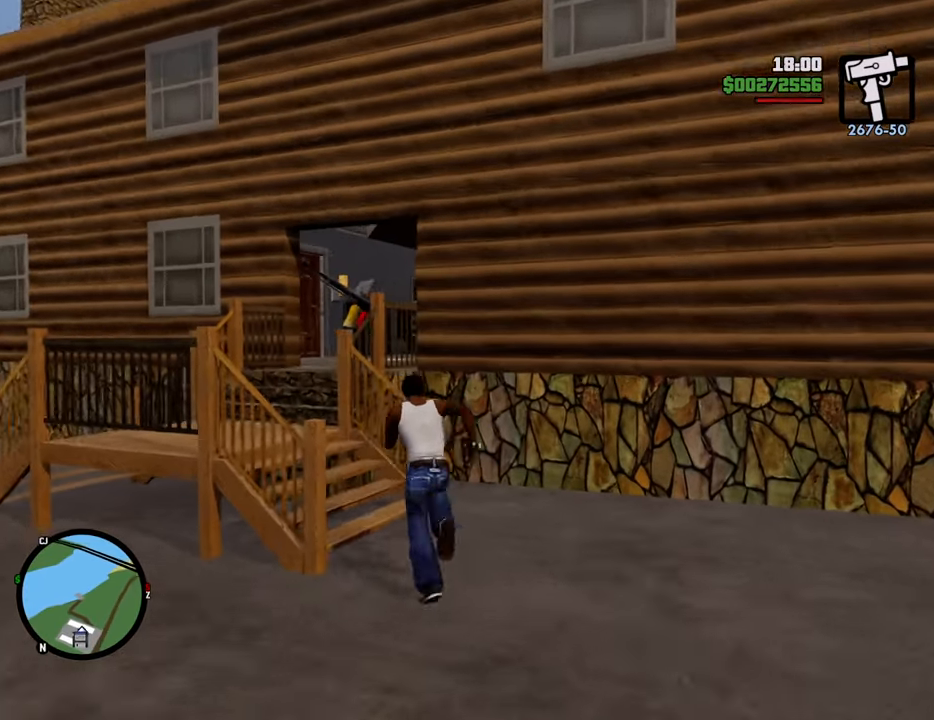
{"keys": ["space", "w"], "mouse": [], "events": [[17, "a", "down"], [301, "a", "up"]]}
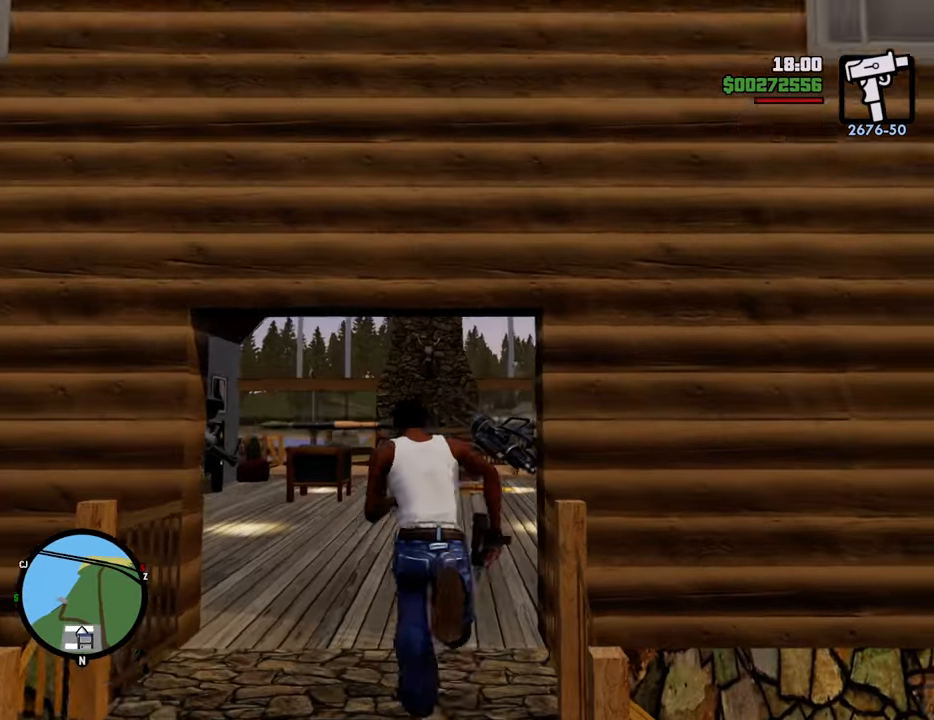
{"keys": ["space", "w"], "mouse": [], "events": []}
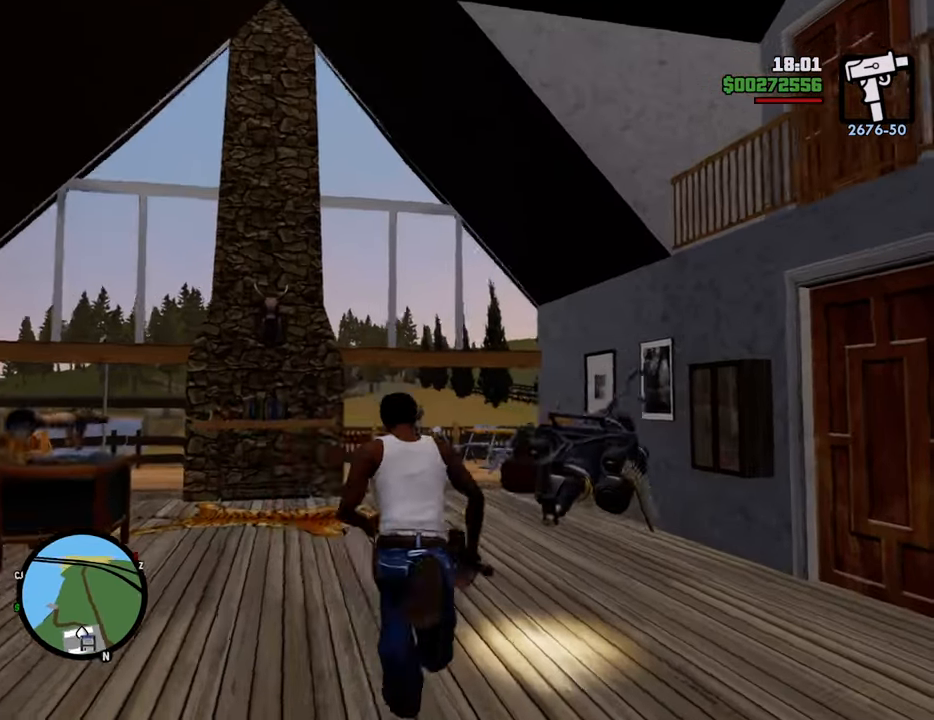
{"keys": ["d", "space", "w"], "mouse": [], "events": [[67, "d", "down"]]}
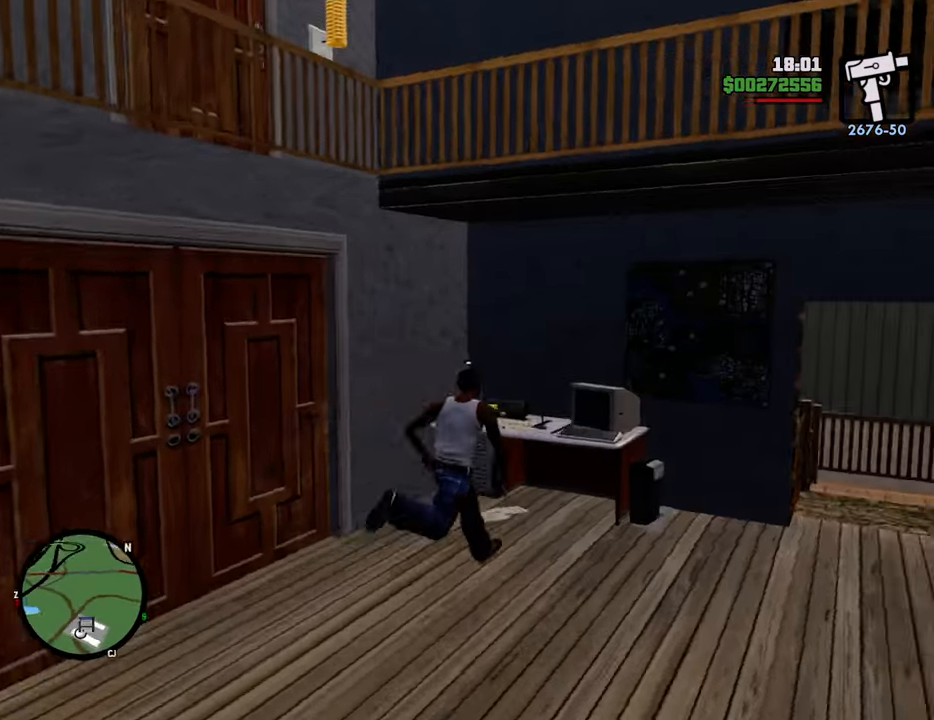
{"keys": ["a", "space", "w"], "mouse": [], "events": [[451, "d", "up"], [501, "a", "down"]]}
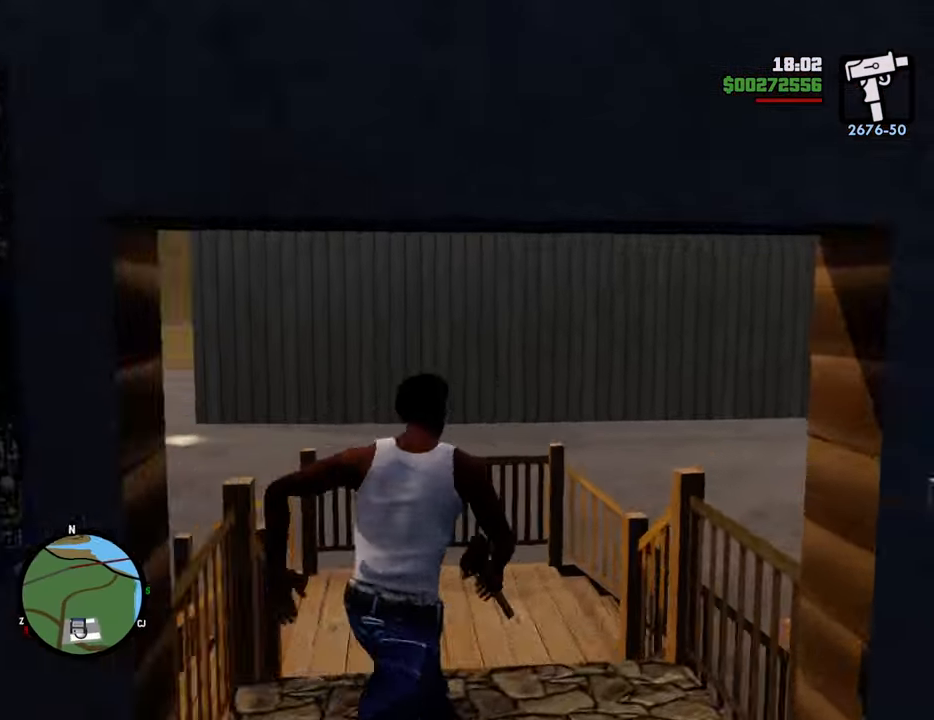
{"keys": ["space", "w"], "mouse": [], "events": [[468, "a", "up"]]}
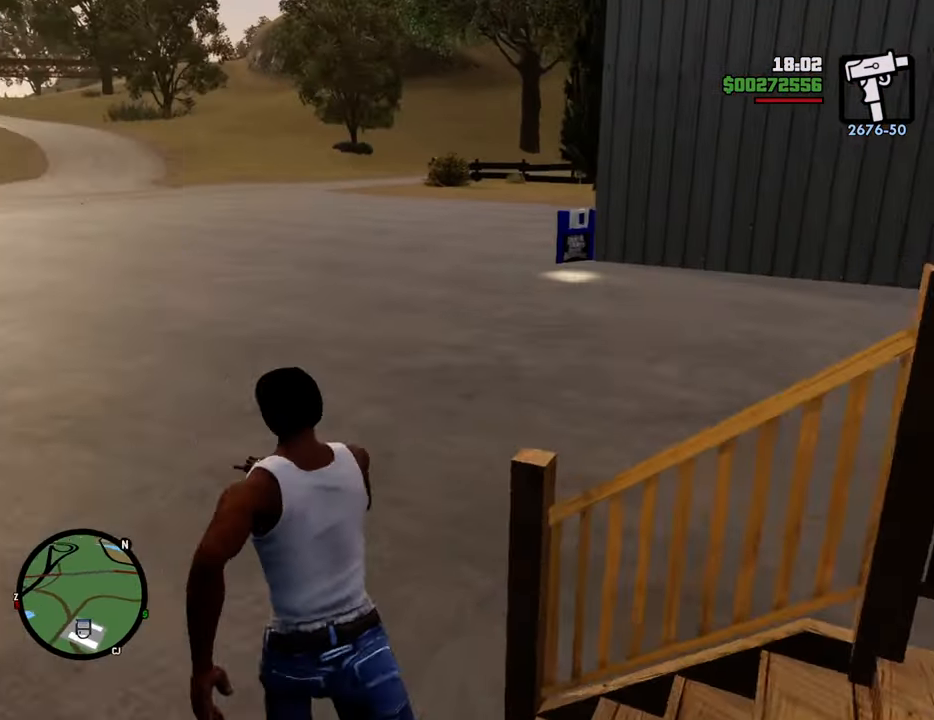
{"keys": ["space", "w"], "mouse": [], "events": []}
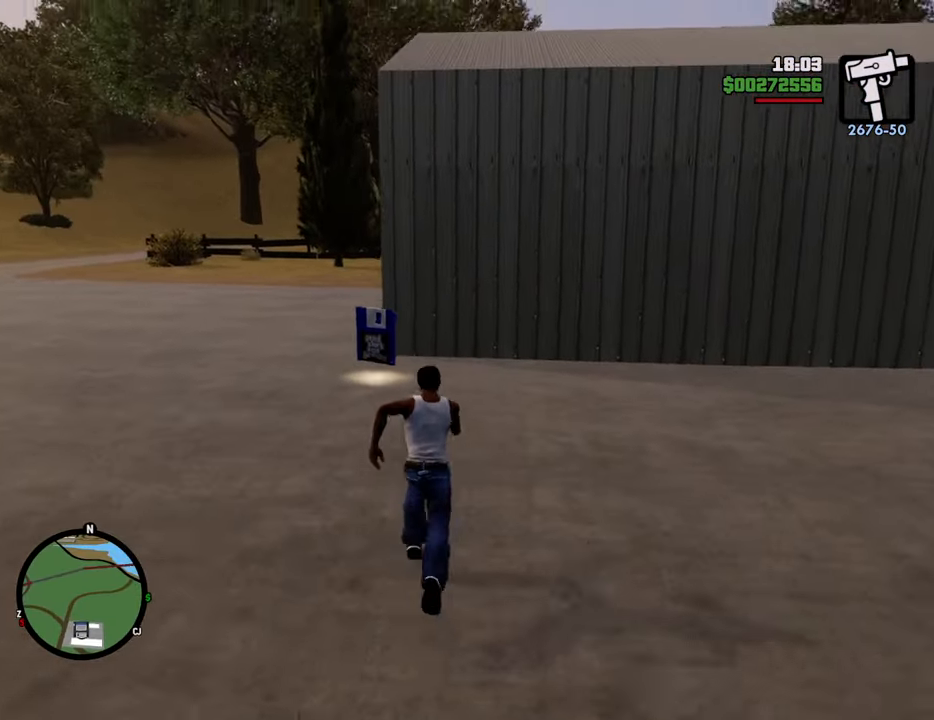
{"keys": ["a", "w"], "mouse": [], "events": [[501, "a", "down"], [501, "space", "up"]]}
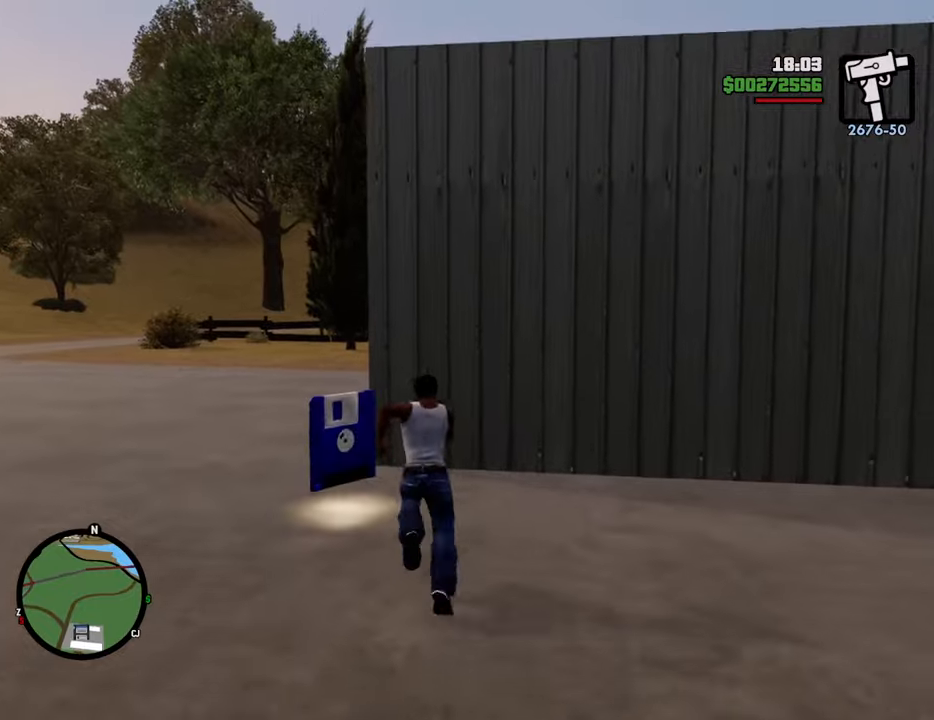
{"keys": ["a"], "mouse": [], "events": [[134, "w", "up"]]}
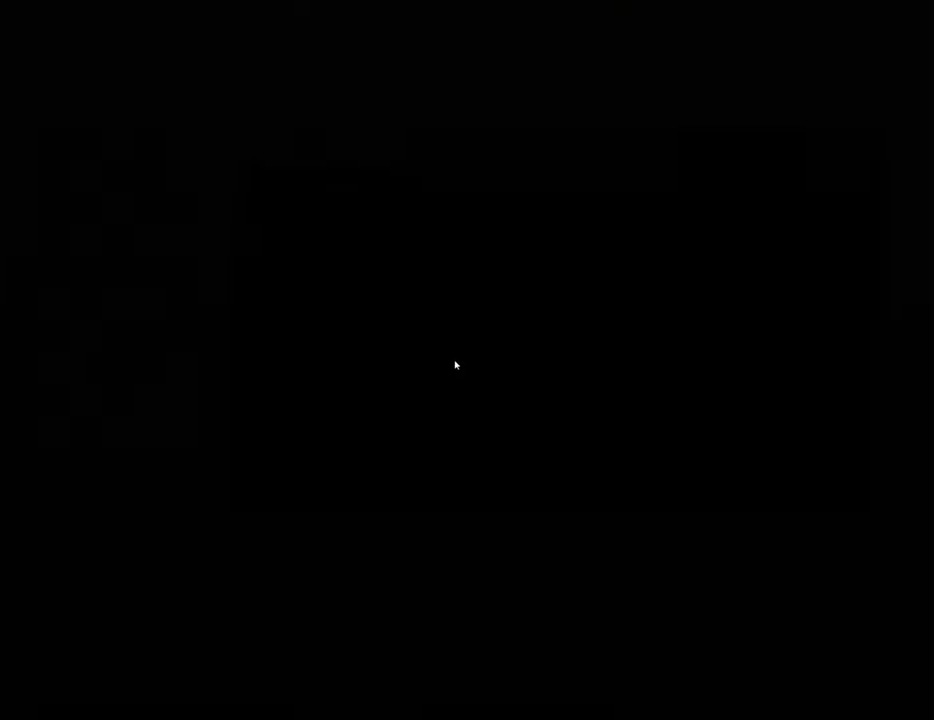
{"keys": [], "mouse": [], "events": [[251, "a", "up"]]}
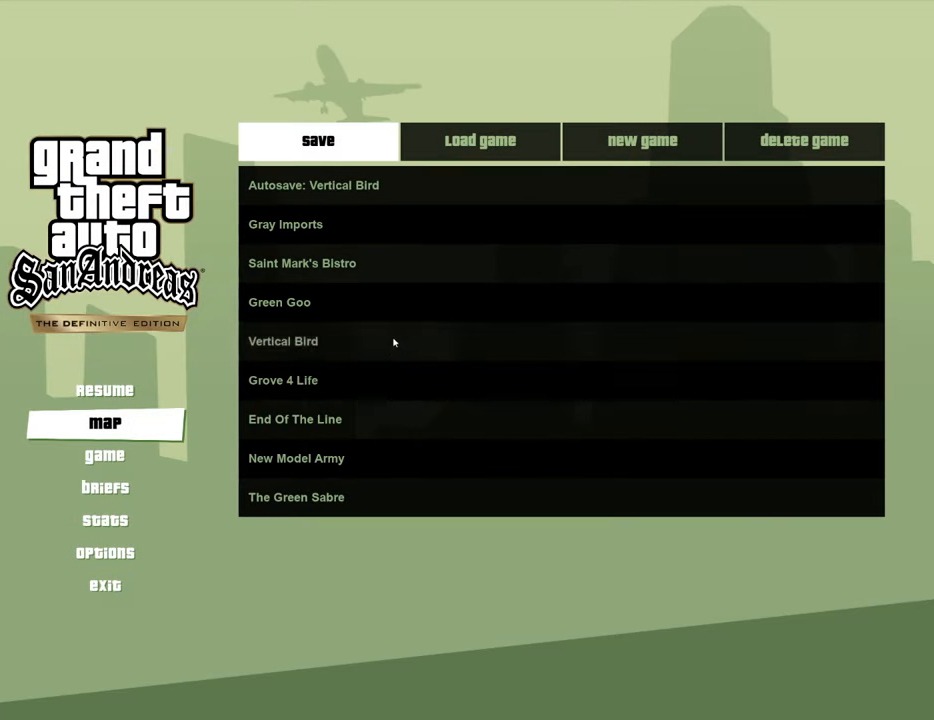
{"keys": [], "mouse": [], "events": [[167, "mouse_left", "down"], [218, "mouse_left", "up"]]}
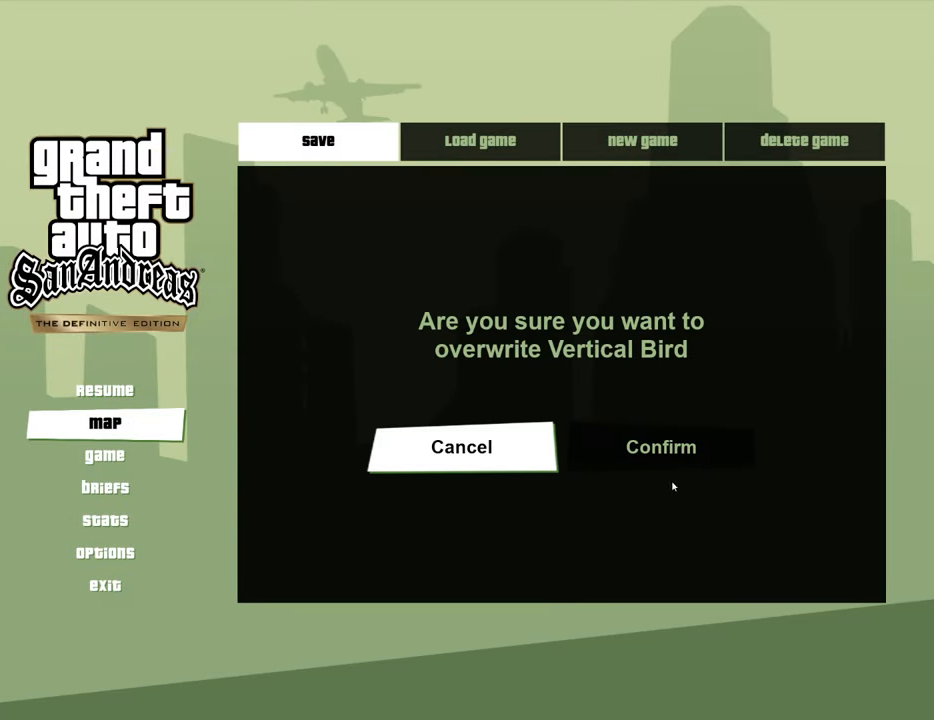
{"keys": [], "mouse": [], "events": [[50, "mouse_left", "down"], [133, "mouse_left", "up"], [233, "mouse_left", "down"], [334, "mouse_left", "up"]]}